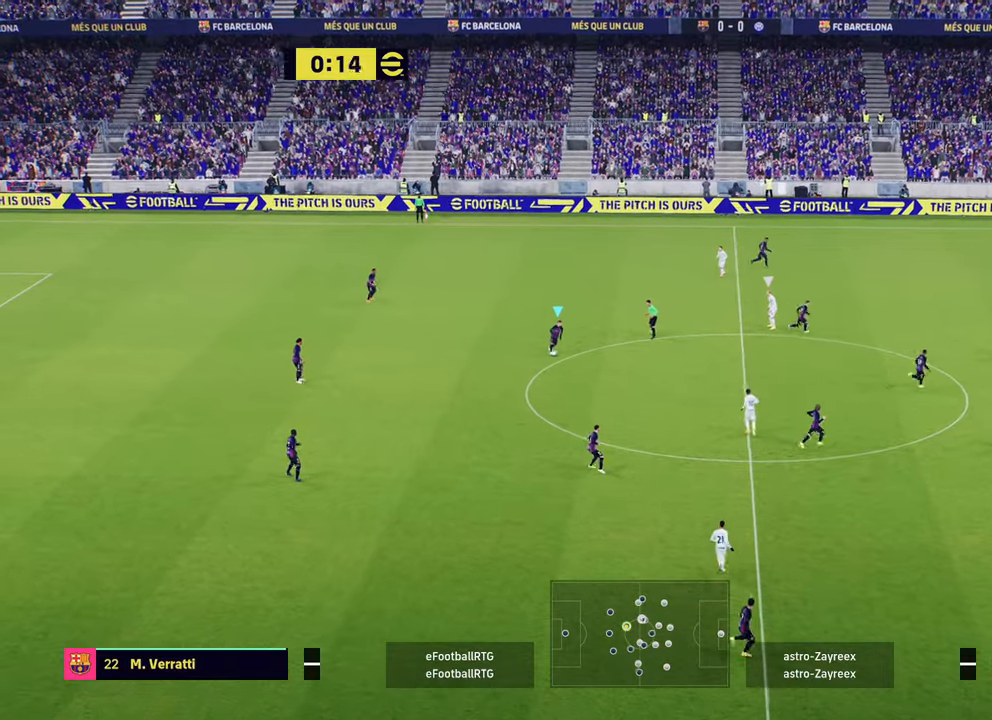
Gameplay with a controller (PlayStation layout); each line is a JSON object with the inputs held at the frame after it. "events" lists button and stick changes between this image and that frame as [ms after this image, input, new state], when the widget could be followed in between.
{"buttons": ["TRIANGLE", "L1"], "left_stick": "right", "right_stick": "center", "events": [[233, "L1", "down"], [267, "TRIANGLE", "down"], [267, "left_stick", "right"]]}
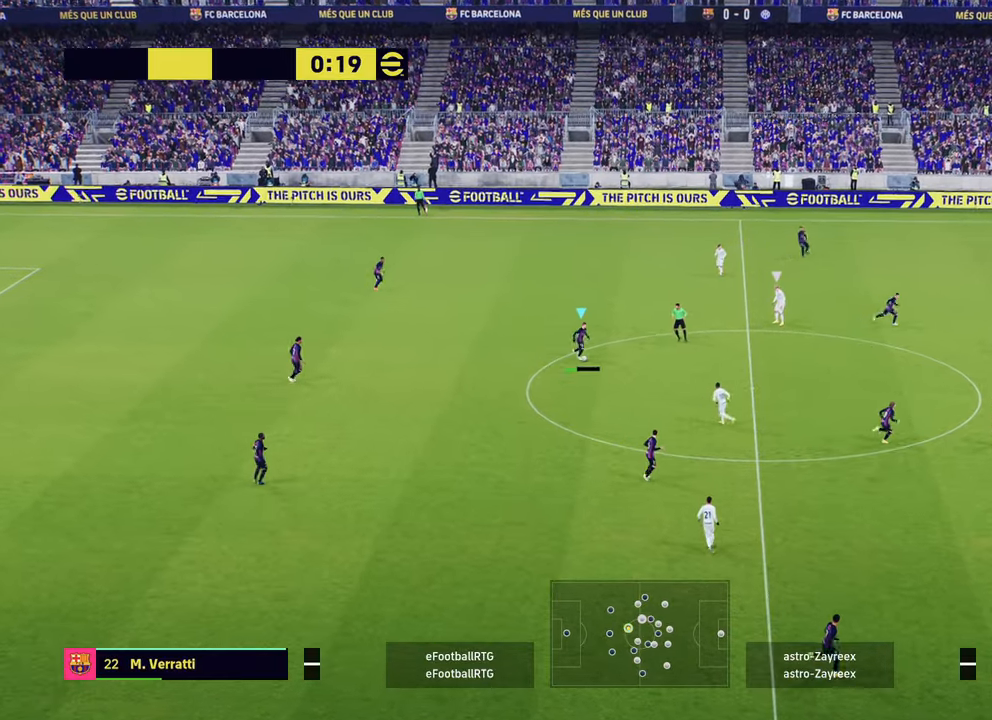
{"buttons": ["R2"], "left_stick": "right", "right_stick": "center", "events": [[134, "TRIANGLE", "up"], [167, "left_stick", "center"], [184, "L1", "up"], [217, "R2", "down"], [251, "left_stick", "right"]]}
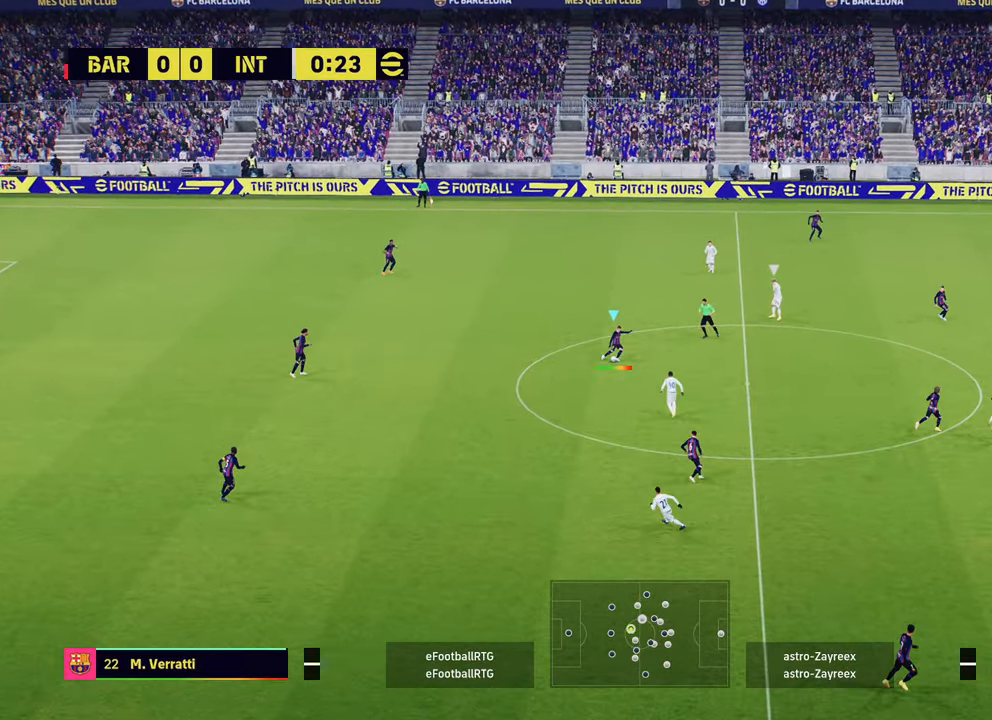
{"buttons": ["R1", "R2", "L3"], "left_stick": "right", "right_stick": "center", "events": [[183, "R1", "down"], [384, "L3", "down"]]}
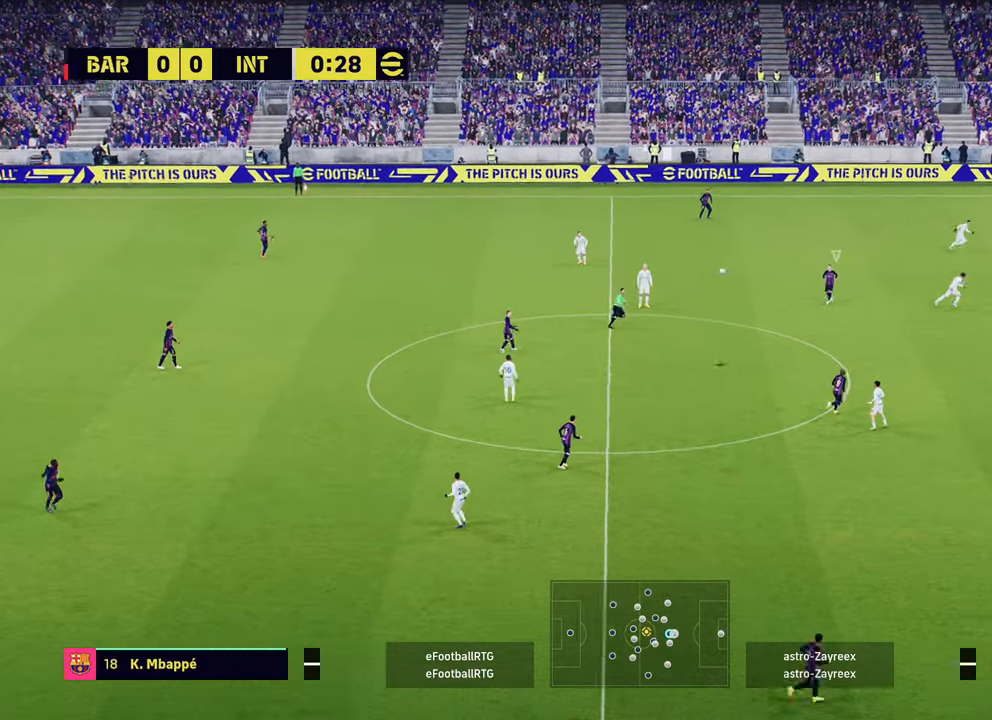
{"buttons": ["R1", "R2", "L3"], "left_stick": "right", "right_stick": "center", "events": []}
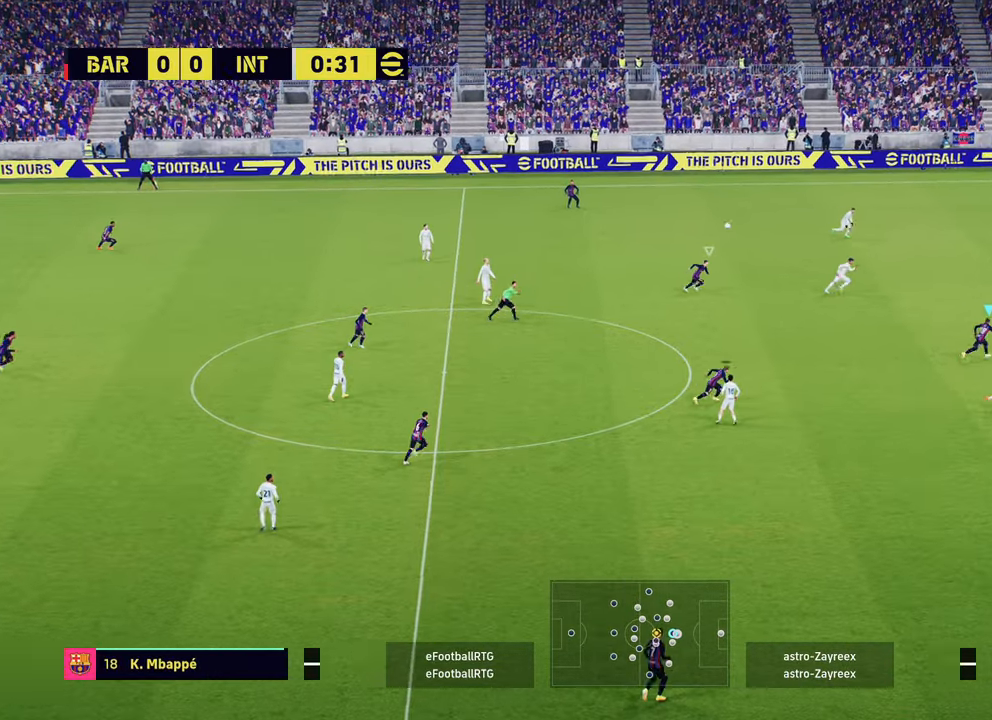
{"buttons": ["R1", "R2", "L3"], "left_stick": "right", "right_stick": "center", "events": []}
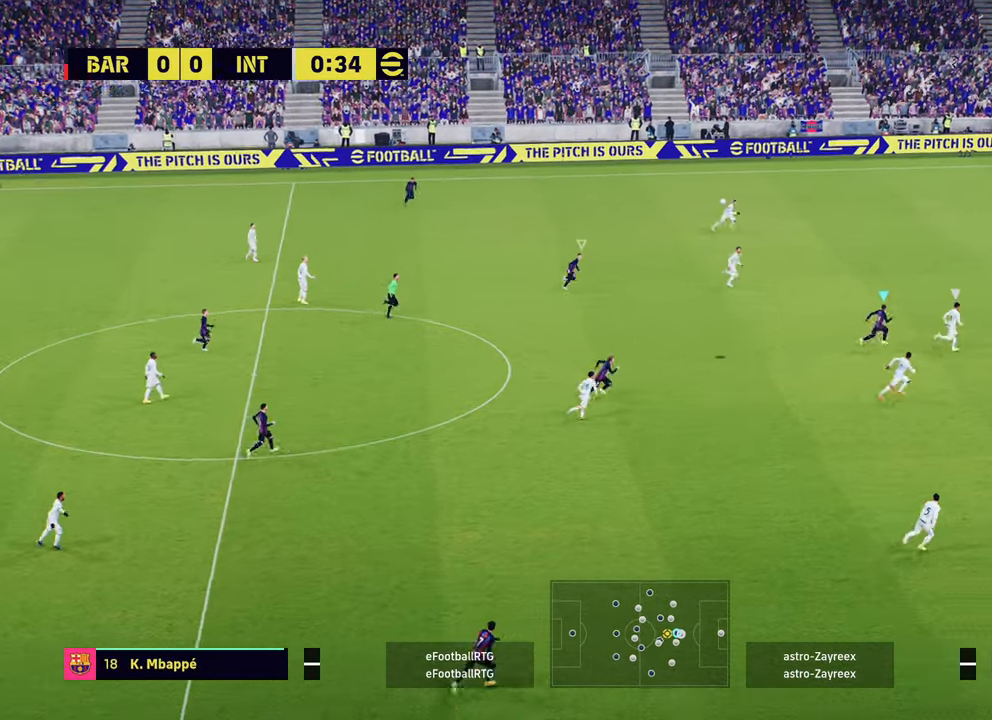
{"buttons": ["R1", "R2", "L3"], "left_stick": "right", "right_stick": "center", "events": []}
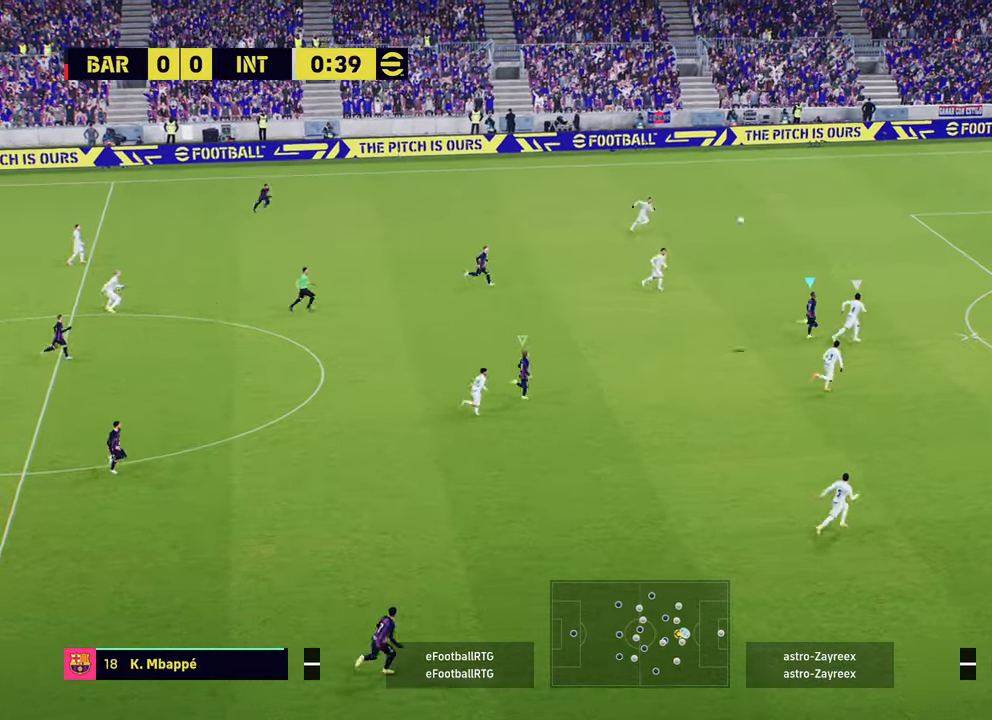
{"buttons": ["R1", "R2", "L3"], "left_stick": "right", "right_stick": "center", "events": []}
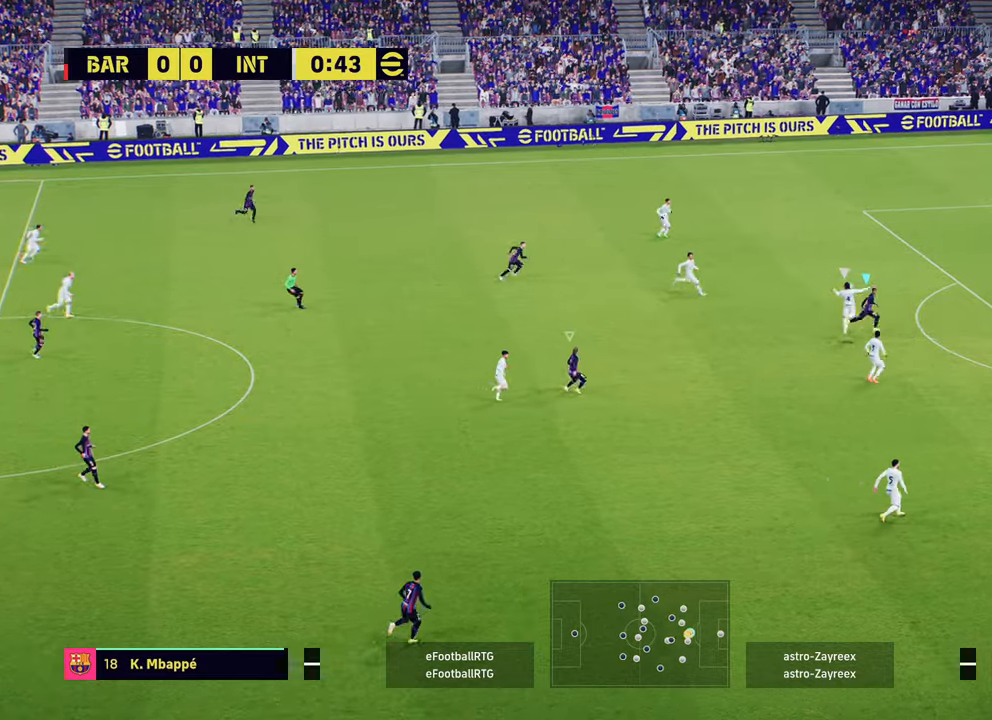
{"buttons": ["R1", "R2"], "left_stick": "up-right", "right_stick": "center", "events": [[167, "L3", "up"], [251, "left_stick", "up-right"], [317, "R1", "up"], [334, "R2", "up"], [401, "R2", "down"], [451, "R1", "down"]]}
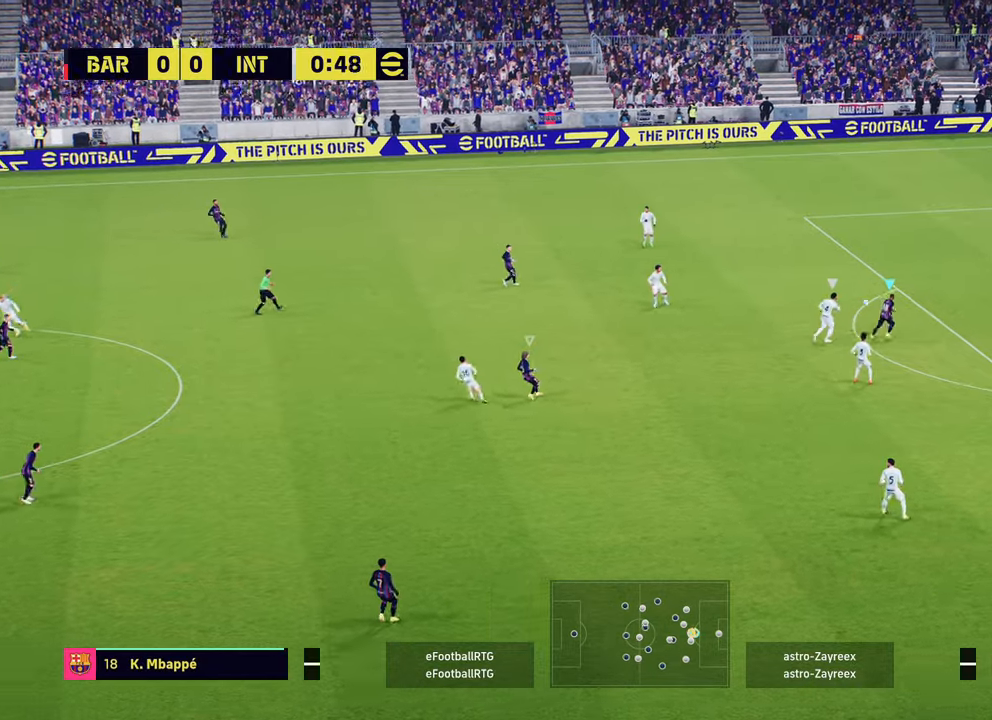
{"buttons": ["R1", "R2"], "left_stick": "up-right", "right_stick": "center", "events": []}
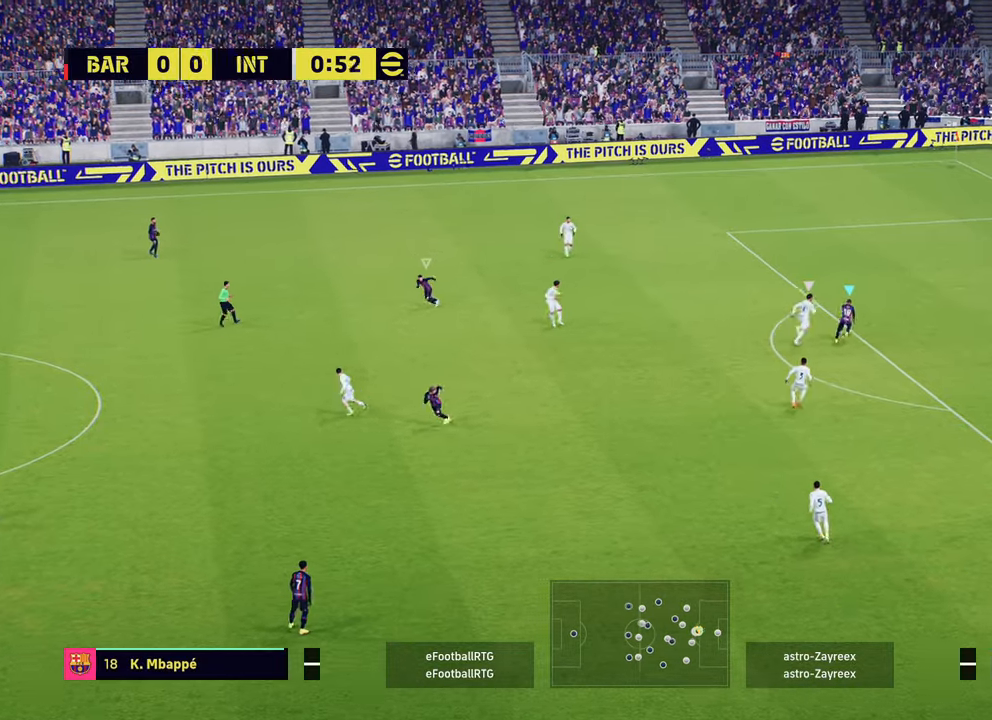
{"buttons": [], "left_stick": "up-right", "right_stick": "center", "events": [[166, "R1", "up"], [200, "R2", "up"]]}
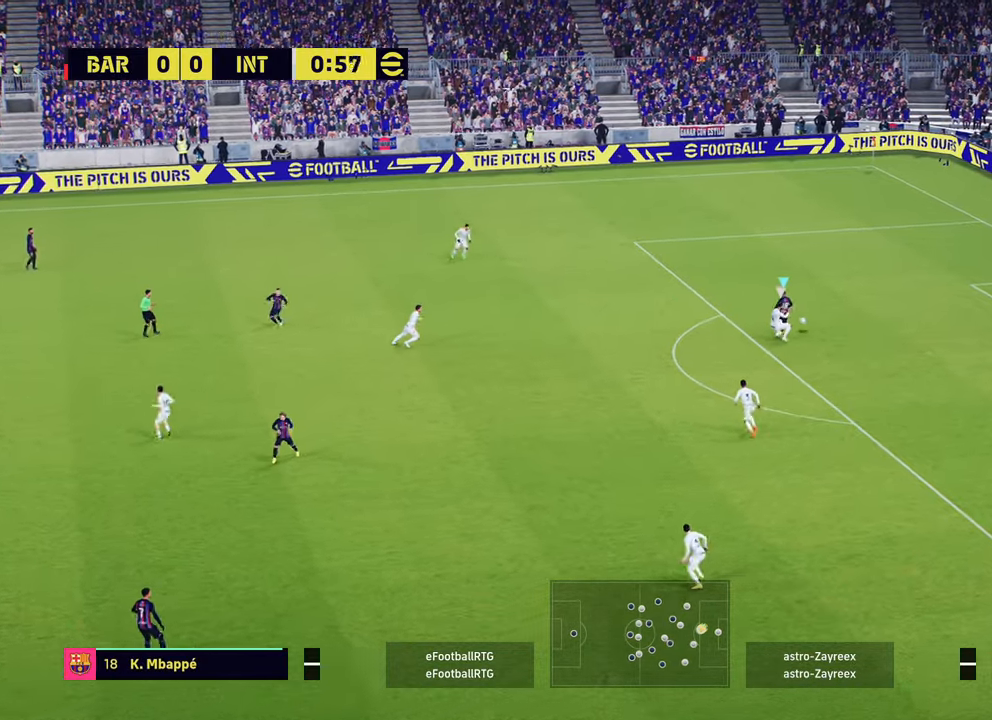
{"buttons": ["L3"], "left_stick": "up-right", "right_stick": "center", "events": [[150, "R1", "down"], [167, "SQUARE", "down"], [317, "R1", "up"], [334, "SQUARE", "up"], [367, "L3", "down"]]}
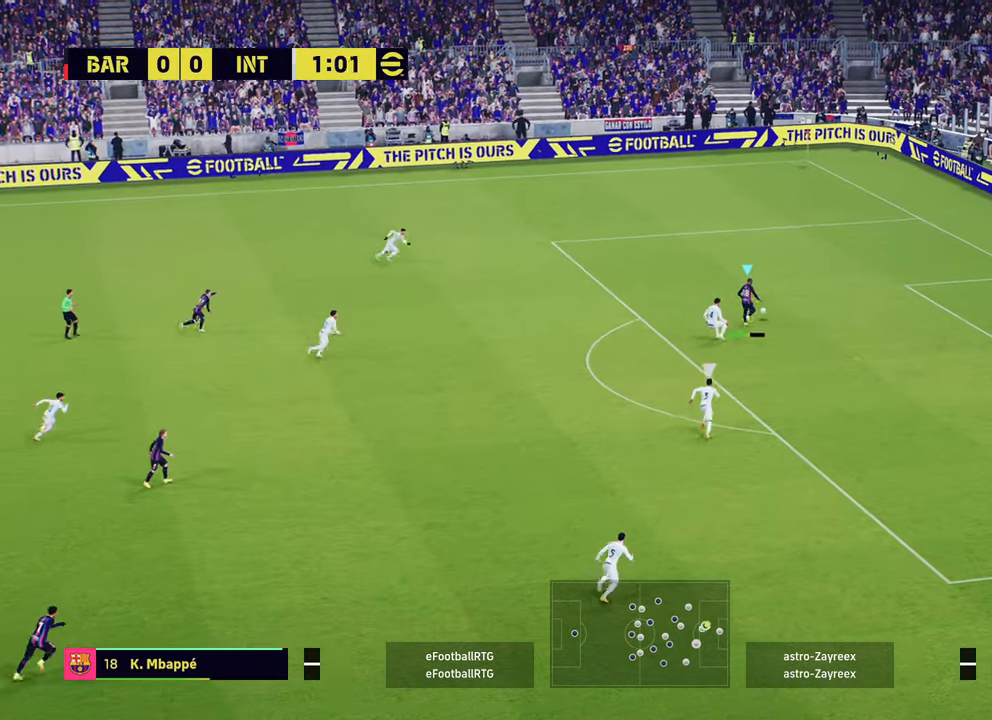
{"buttons": ["R2", "L3"], "left_stick": "up-right", "right_stick": "center", "events": [[350, "R2", "down"]]}
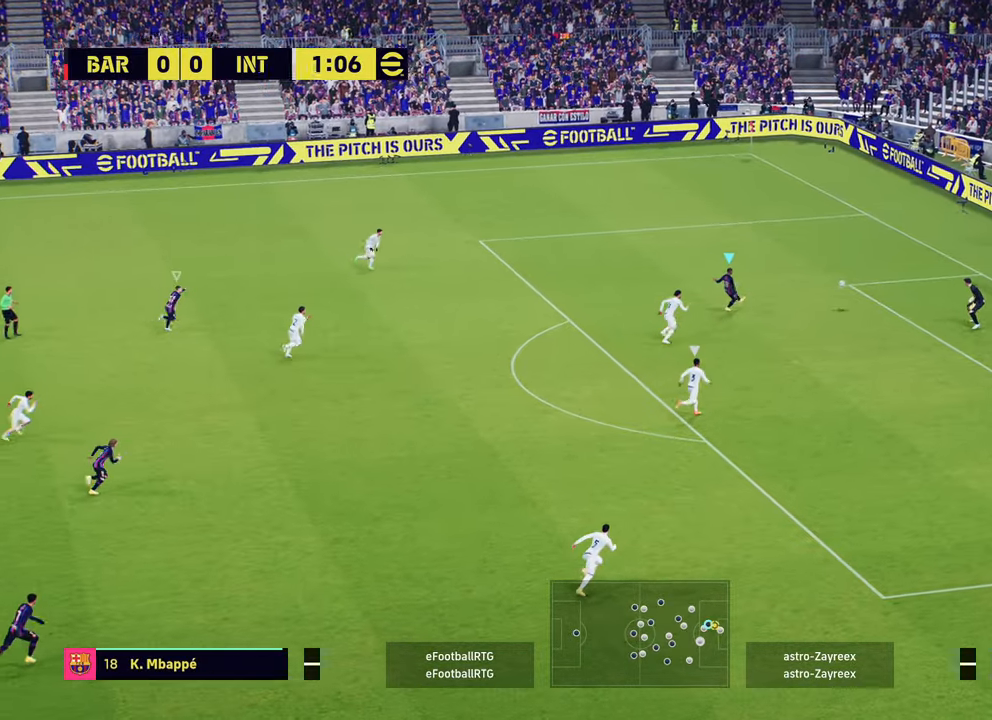
{"buttons": ["R2", "L3"], "left_stick": "up-right", "right_stick": "center", "events": []}
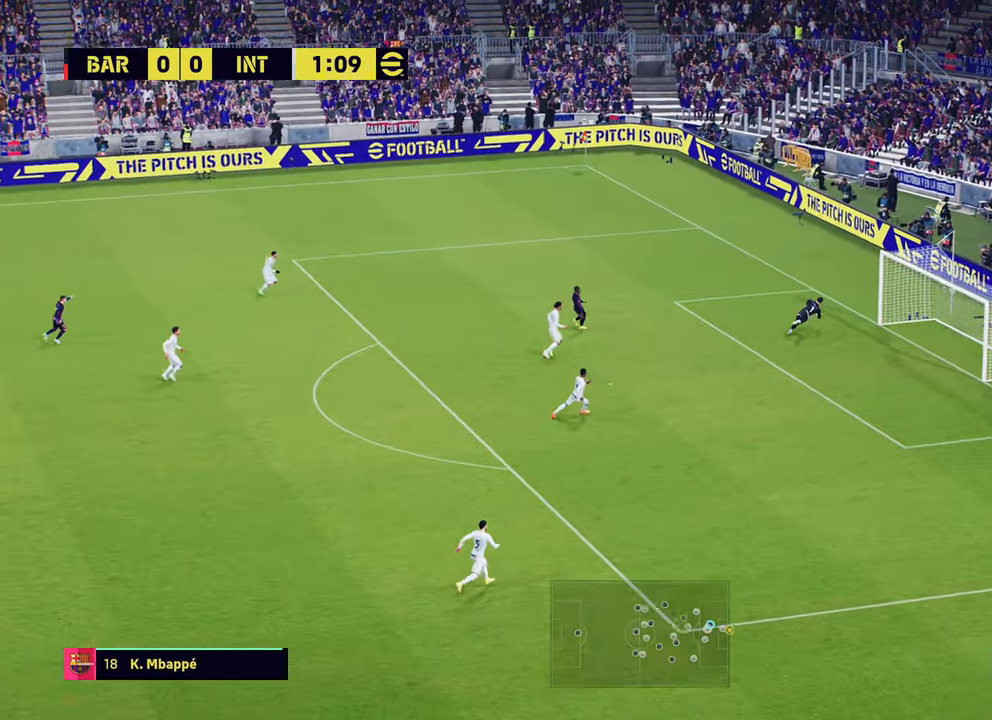
{"buttons": ["R2"], "left_stick": "up", "right_stick": "center", "events": [[50, "L3", "up"], [500, "left_stick", "up"]]}
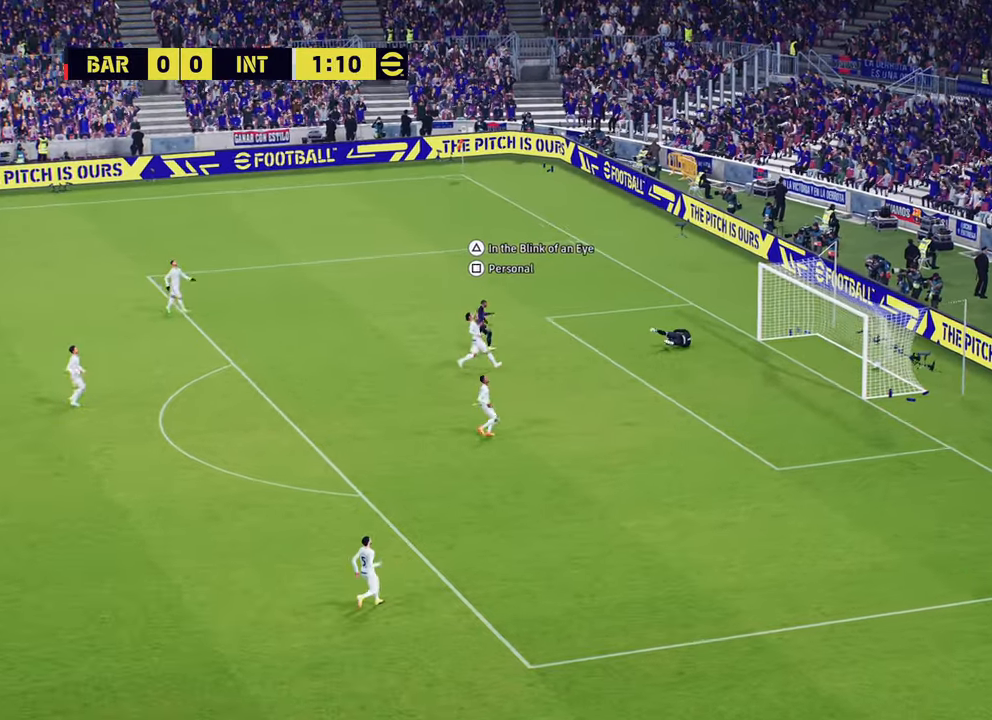
{"buttons": ["R1", "R2"], "left_stick": "up", "right_stick": "center", "events": [[150, "left_stick", "up-right"], [267, "R1", "down"], [401, "left_stick", "up"]]}
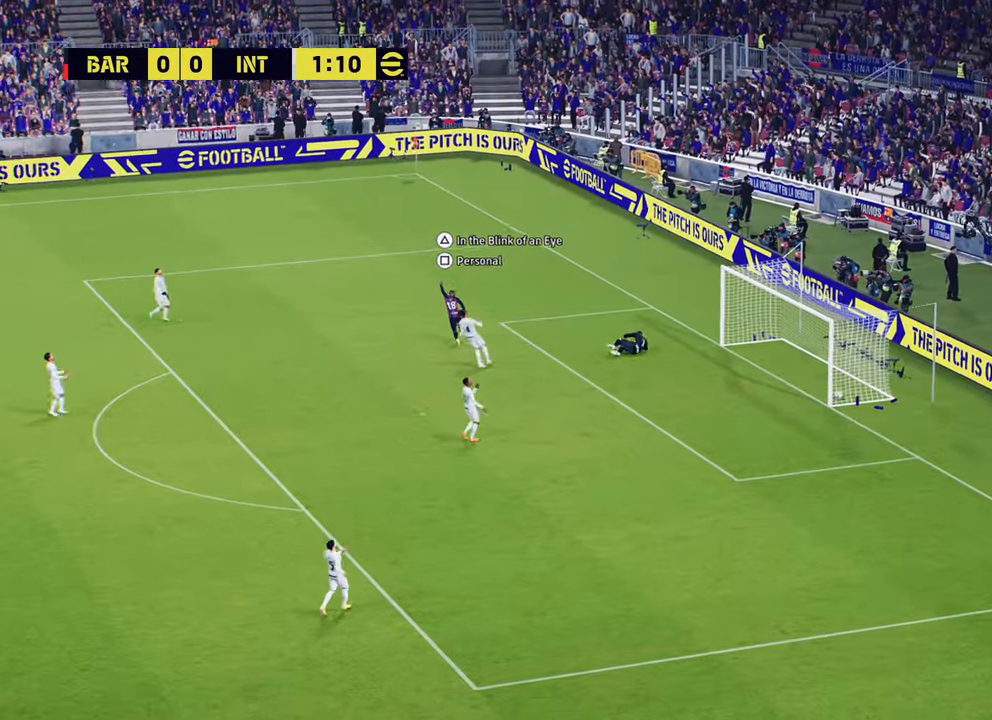
{"buttons": ["CIRCLE", "R1", "R2"], "left_stick": "up", "right_stick": "center", "events": [[367, "CIRCLE", "down"]]}
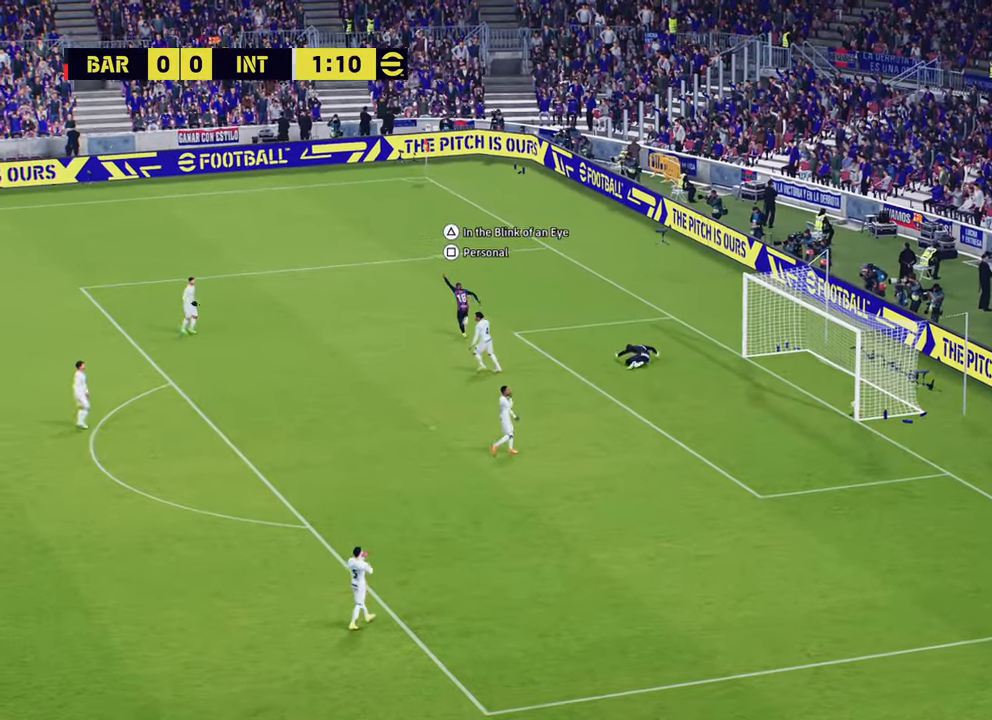
{"buttons": ["R2"], "left_stick": "up", "right_stick": "center", "events": [[17, "R1", "up"], [67, "CIRCLE", "up"]]}
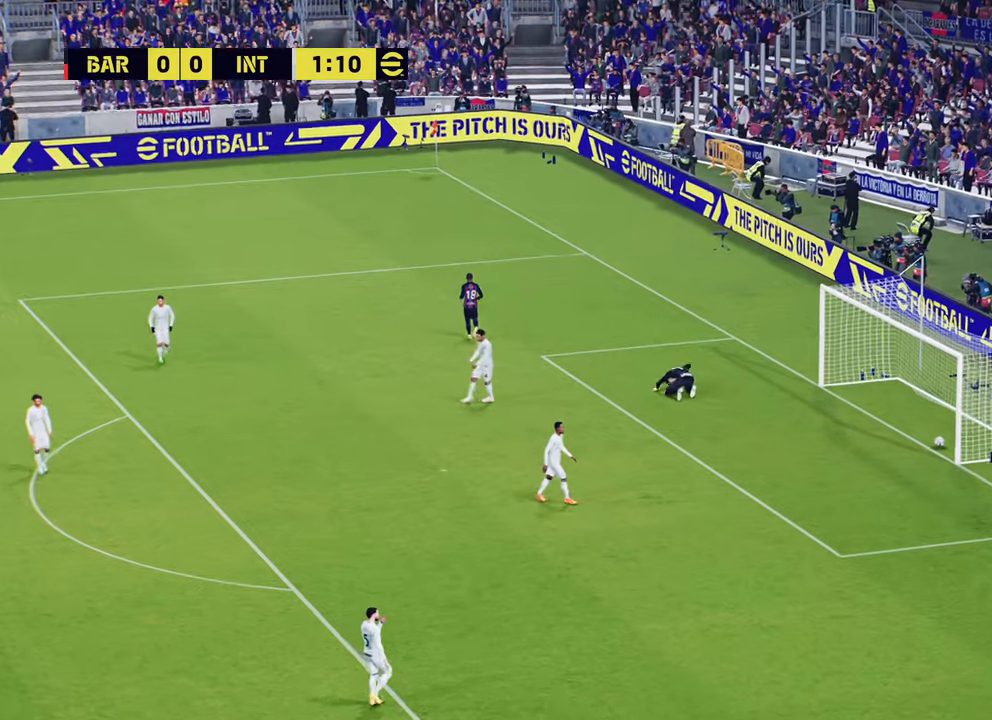
{"buttons": [], "left_stick": "center", "right_stick": "center", "events": [[16, "R2", "up"], [217, "left_stick", "center"]]}
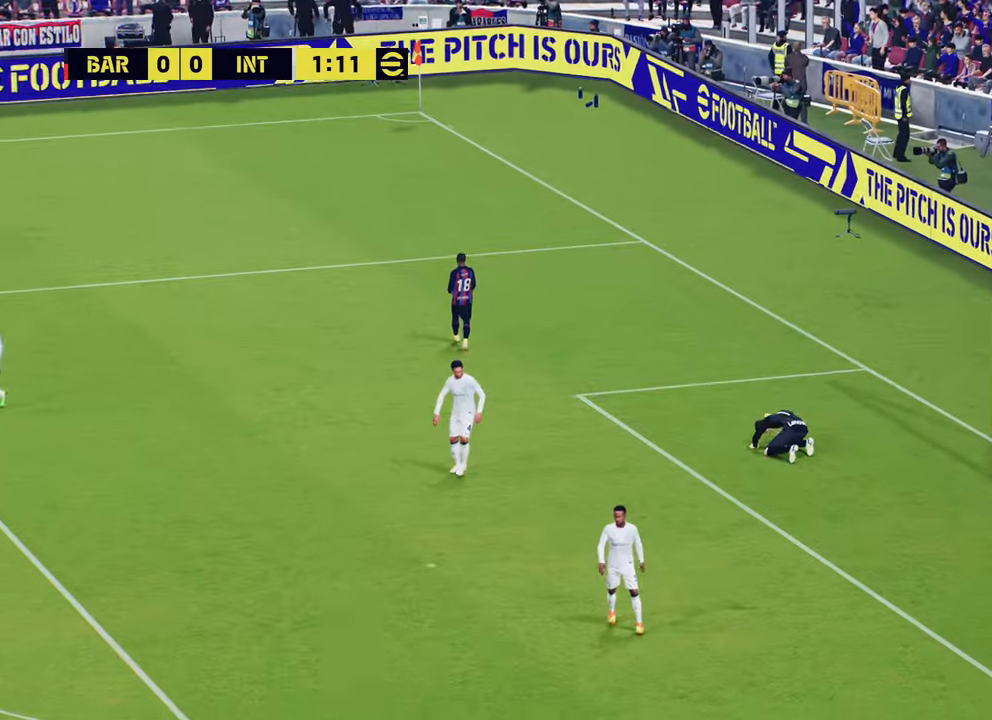
{"buttons": [], "left_stick": "center", "right_stick": "center", "events": []}
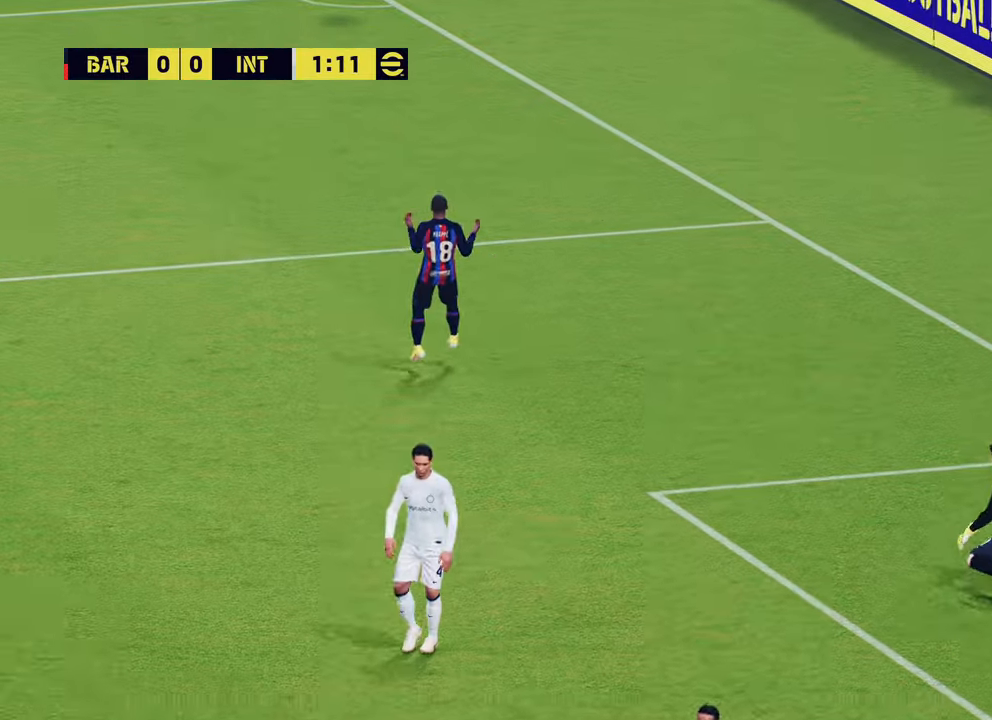
{"buttons": [], "left_stick": "center", "right_stick": "center", "events": []}
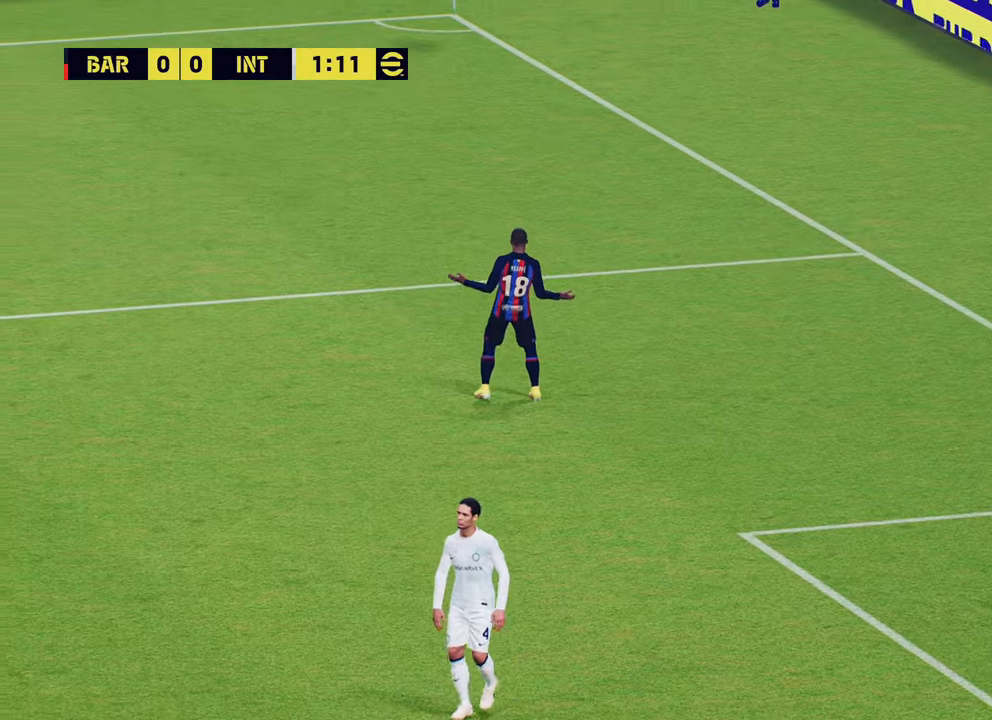
{"buttons": [], "left_stick": "center", "right_stick": "center", "events": []}
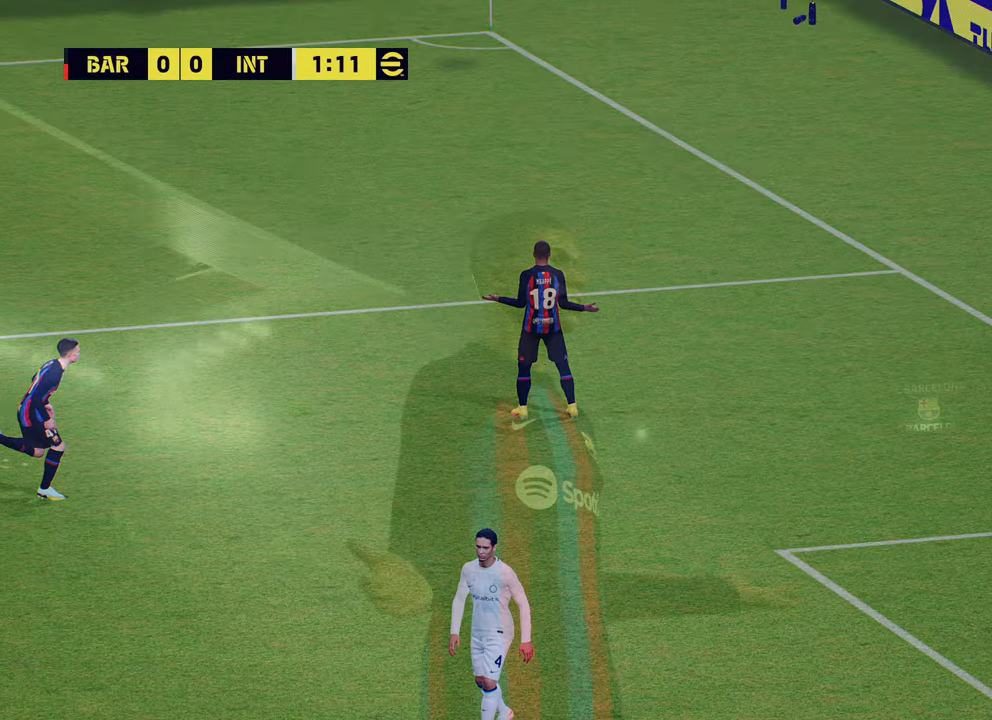
{"buttons": [], "left_stick": "center", "right_stick": "center", "events": []}
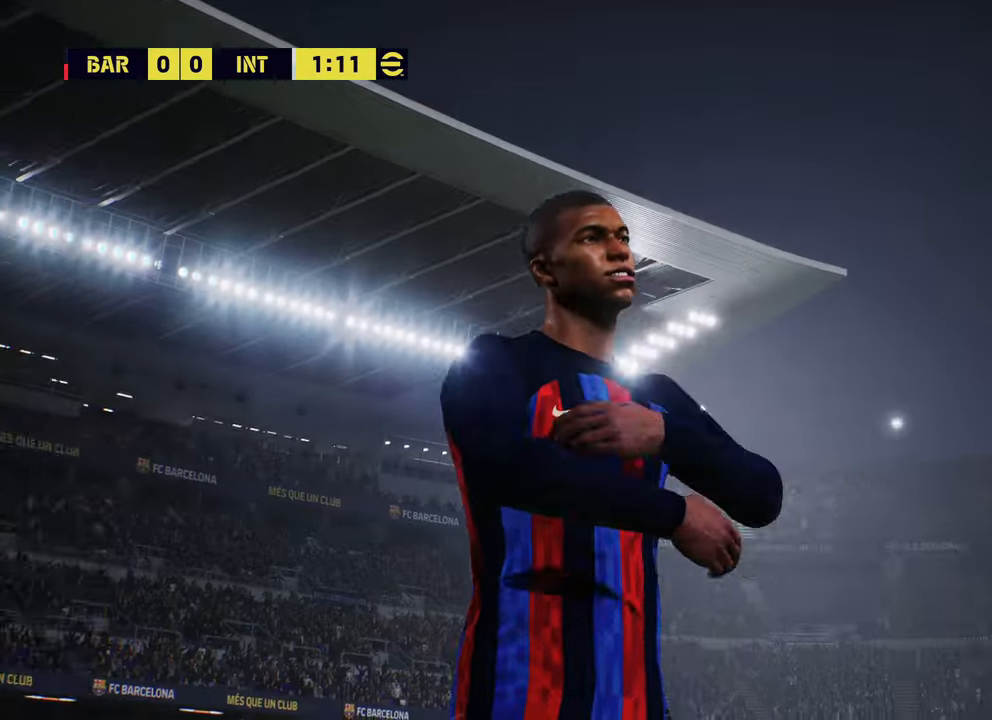
{"buttons": [], "left_stick": "center", "right_stick": "center", "events": [[184, "CROSS", "down"], [317, "CROSS", "up"]]}
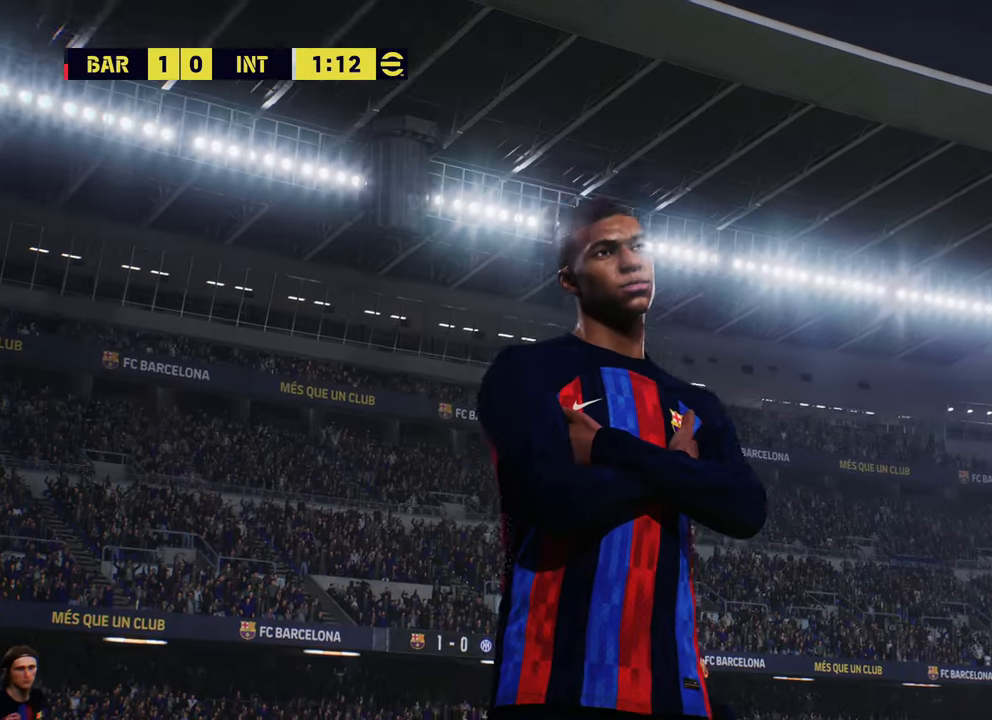
{"buttons": ["CROSS"], "left_stick": "center", "right_stick": "center", "events": [[500, "CROSS", "down"]]}
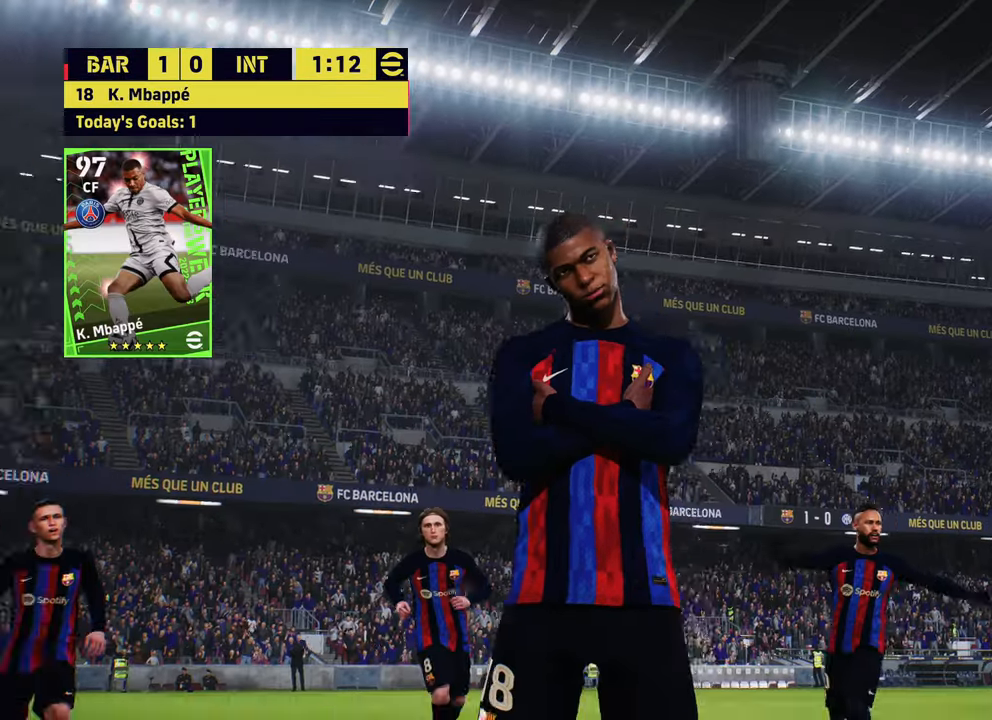
{"buttons": [], "left_stick": "center", "right_stick": "center", "events": [[100, "CROSS", "up"]]}